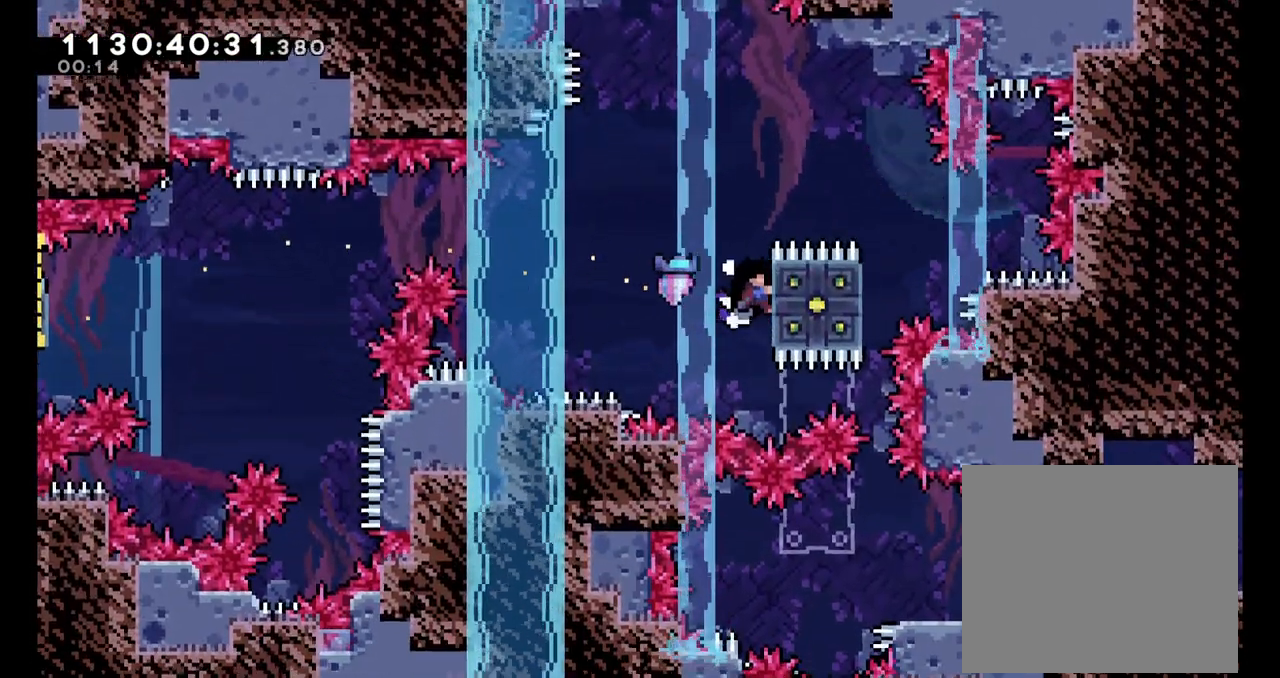
Gameplay with a controller (Nintendo layout); each line is a JSON object with the inputs held at the frame after it. "events" lists button and stick changes between this image and that frame as [ms after this image, input, new state], when the widget could be followed in between. Not read: HOME L1 L3 R1 R3.
{"buttons": ["B", "L2"], "left_stick": "right", "right_stick": "center"}
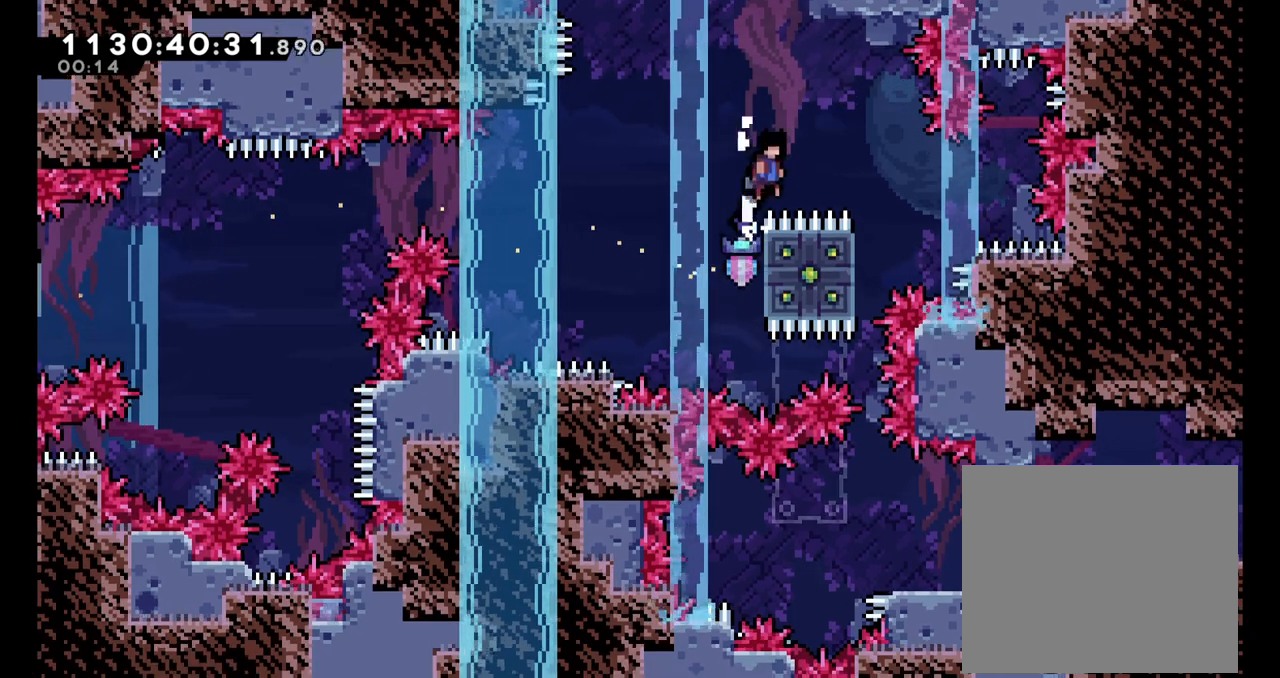
{"buttons": ["B", "L2"], "left_stick": "left", "right_stick": "center", "events": [[333, "left_stick", "center"], [467, "left_stick", "left"]]}
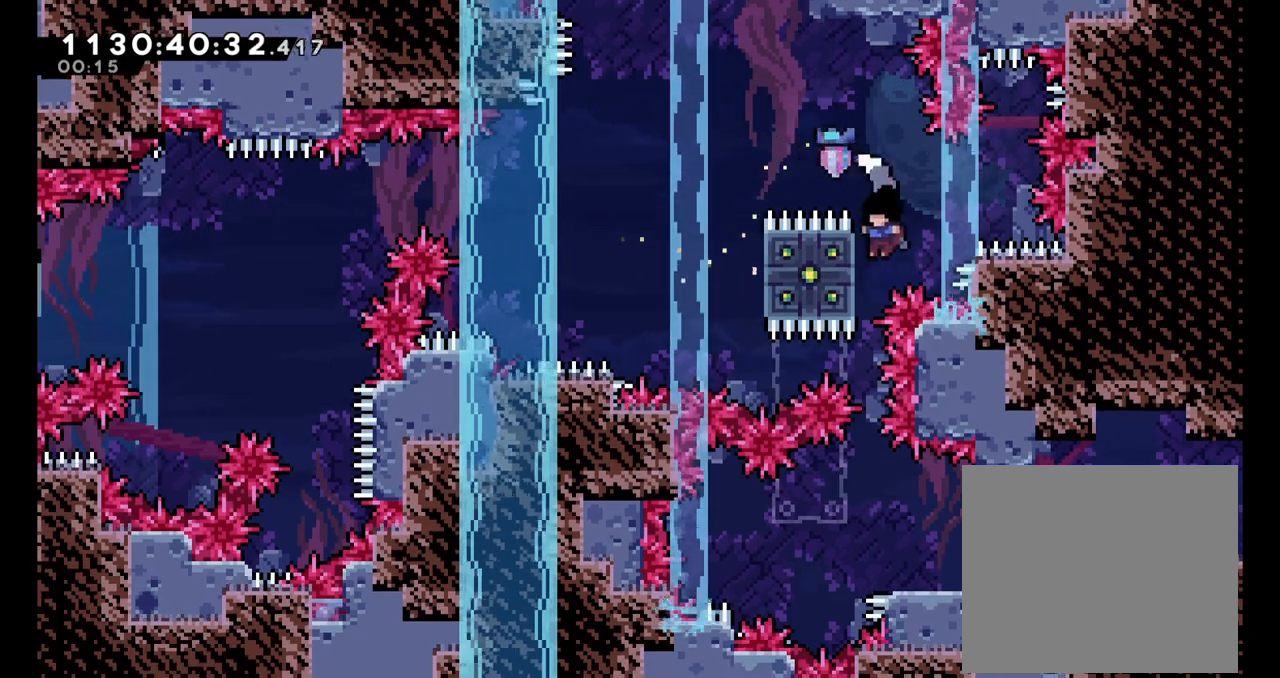
{"buttons": [], "left_stick": "center", "right_stick": "center", "events": [[300, "B", "up"], [300, "left_stick", "center"], [333, "L2", "up"]]}
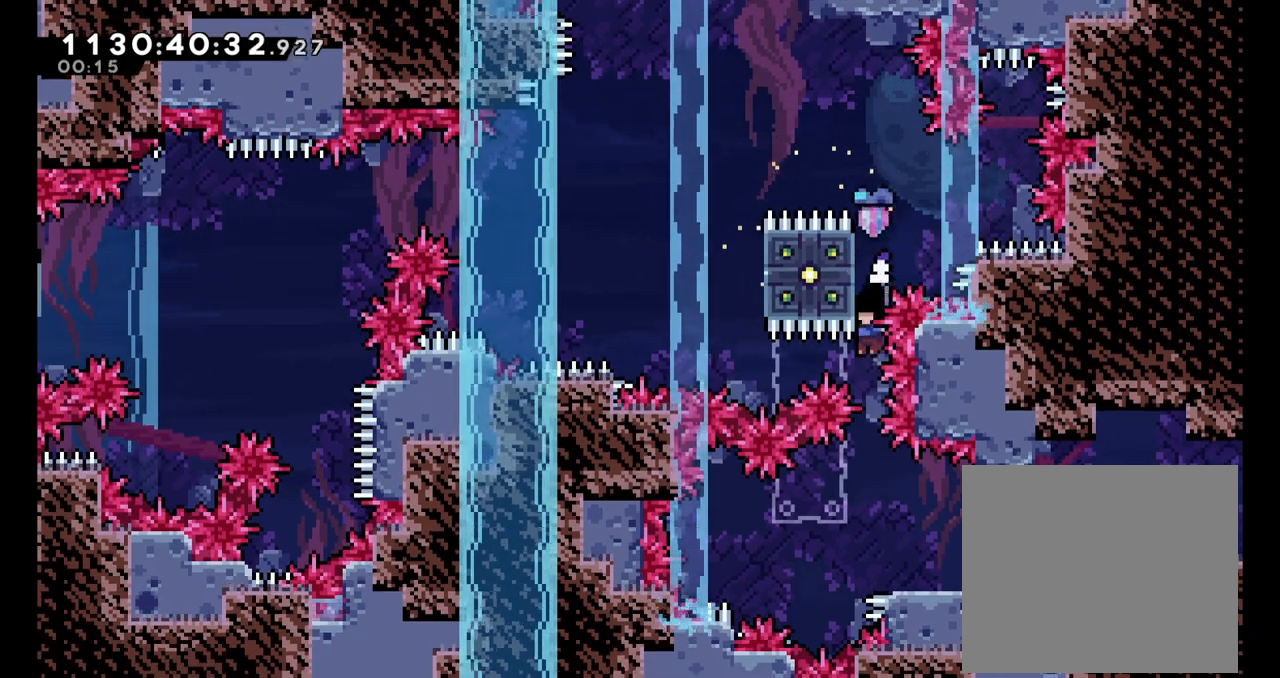
{"buttons": ["B"], "left_stick": "right", "right_stick": "center", "events": [[267, "left_stick", "right"], [500, "B", "down"]]}
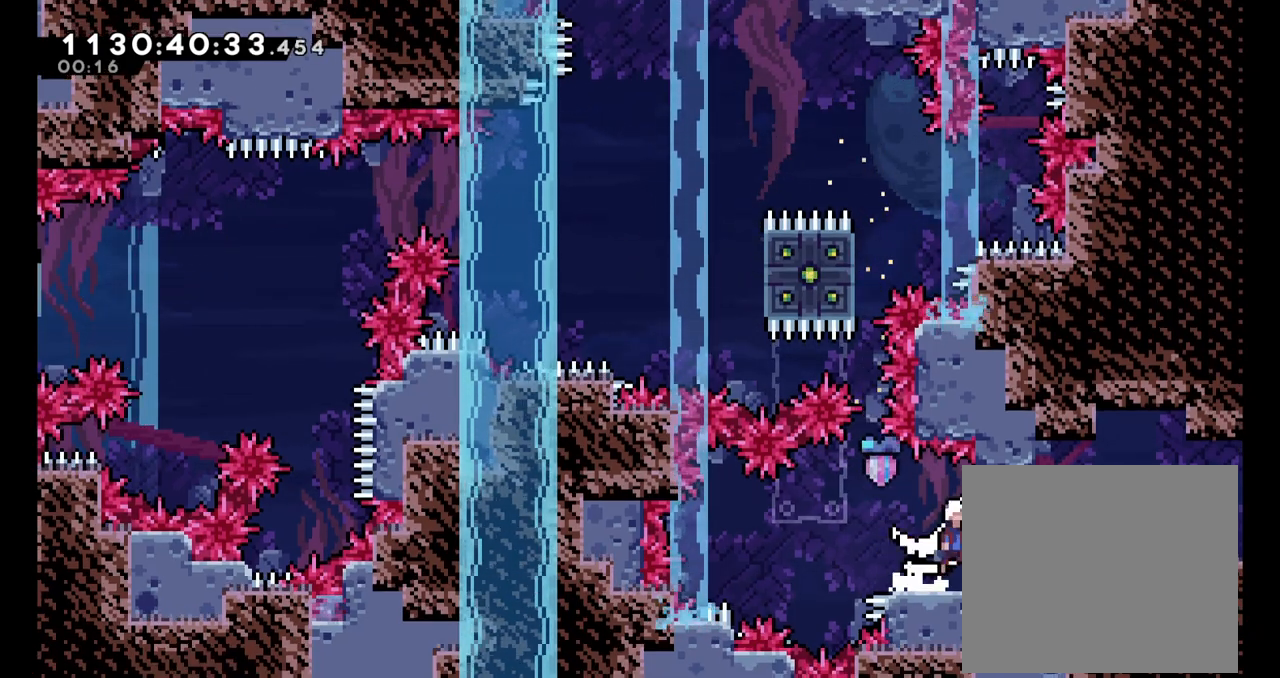
{"buttons": [], "left_stick": "right", "right_stick": "center", "events": [[183, "Y", "down"], [250, "B", "up"], [300, "Y", "up"], [417, "Y", "down"], [500, "Y", "up"]]}
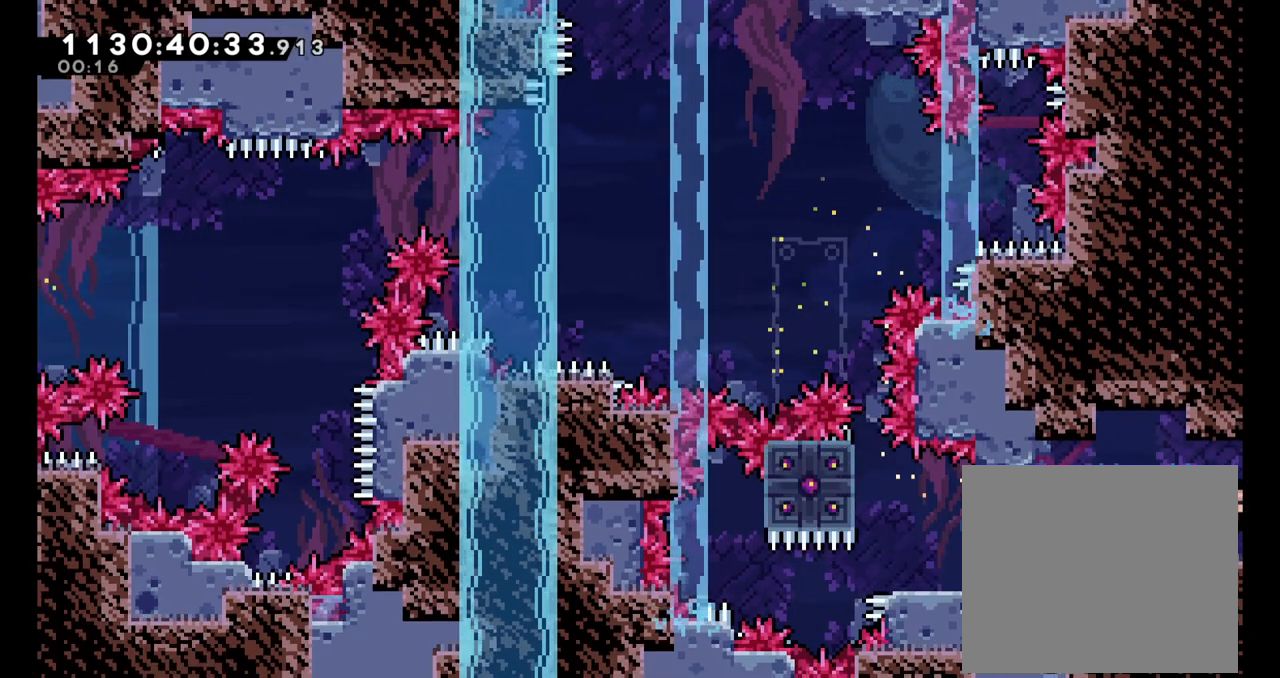
{"buttons": [], "left_stick": "right", "right_stick": "center", "events": [[100, "left_stick", "center"], [367, "left_stick", "right"]]}
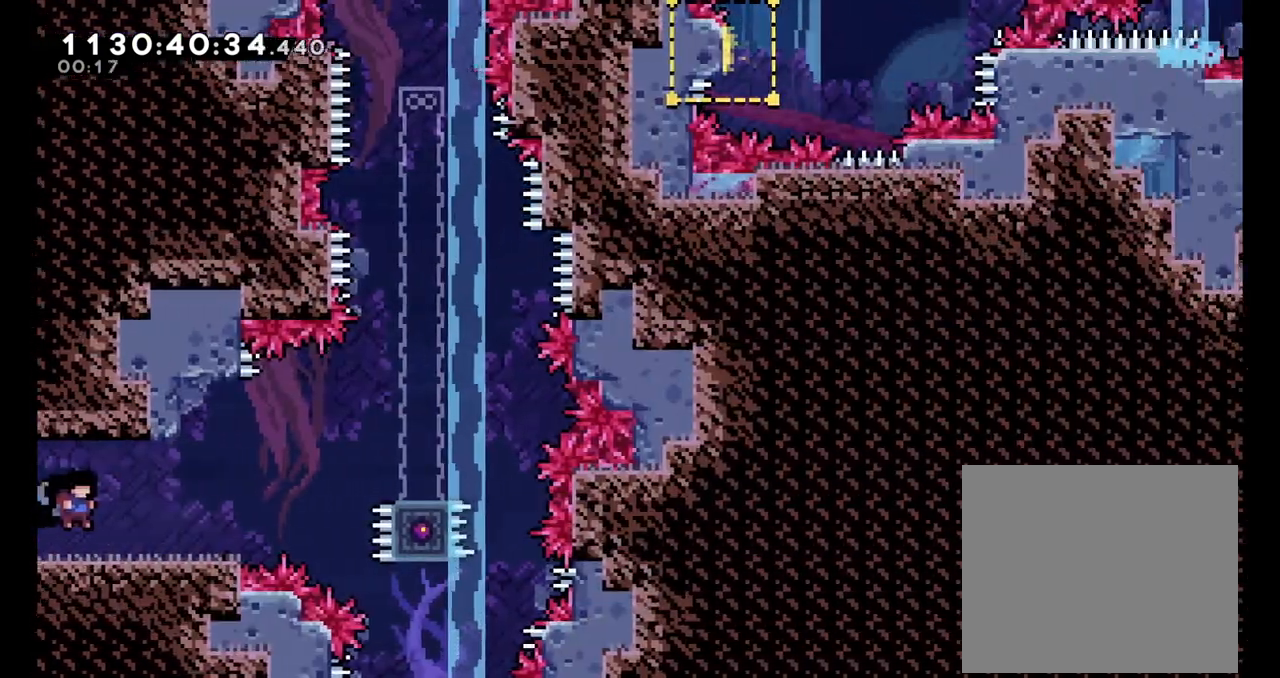
{"buttons": [], "left_stick": "right", "right_stick": "center", "events": []}
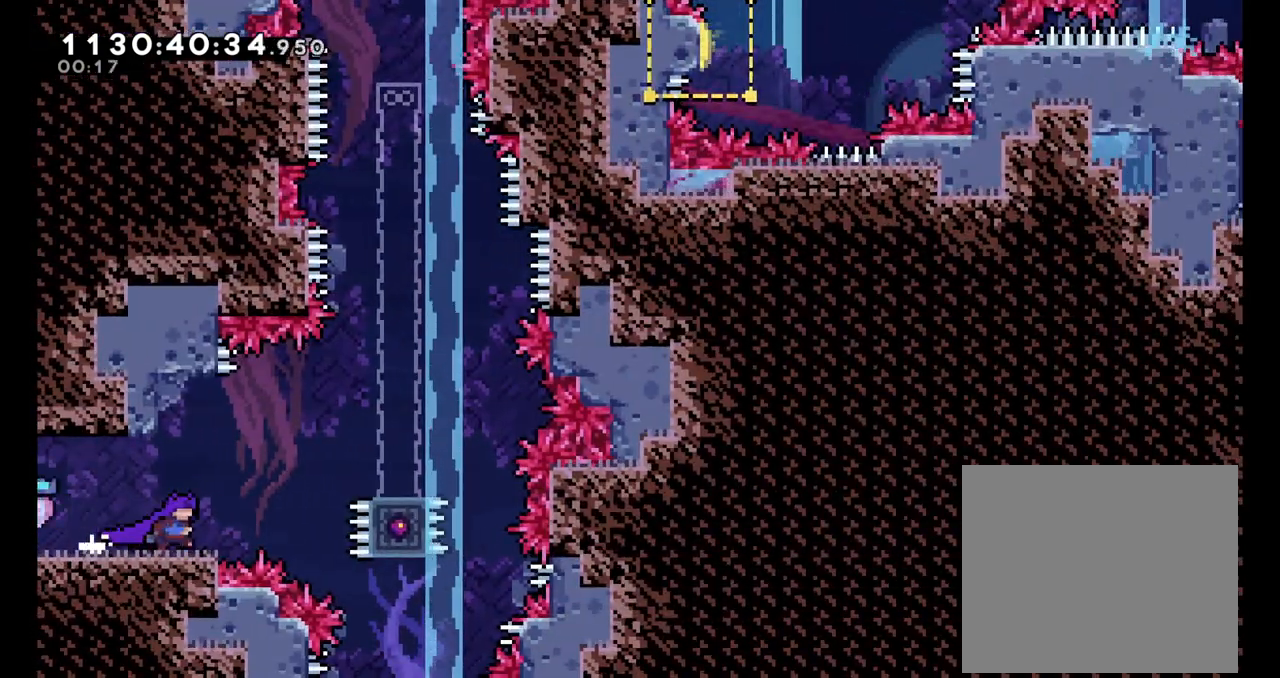
{"buttons": ["B"], "left_stick": "right", "right_stick": "center", "events": [[183, "B", "down"]]}
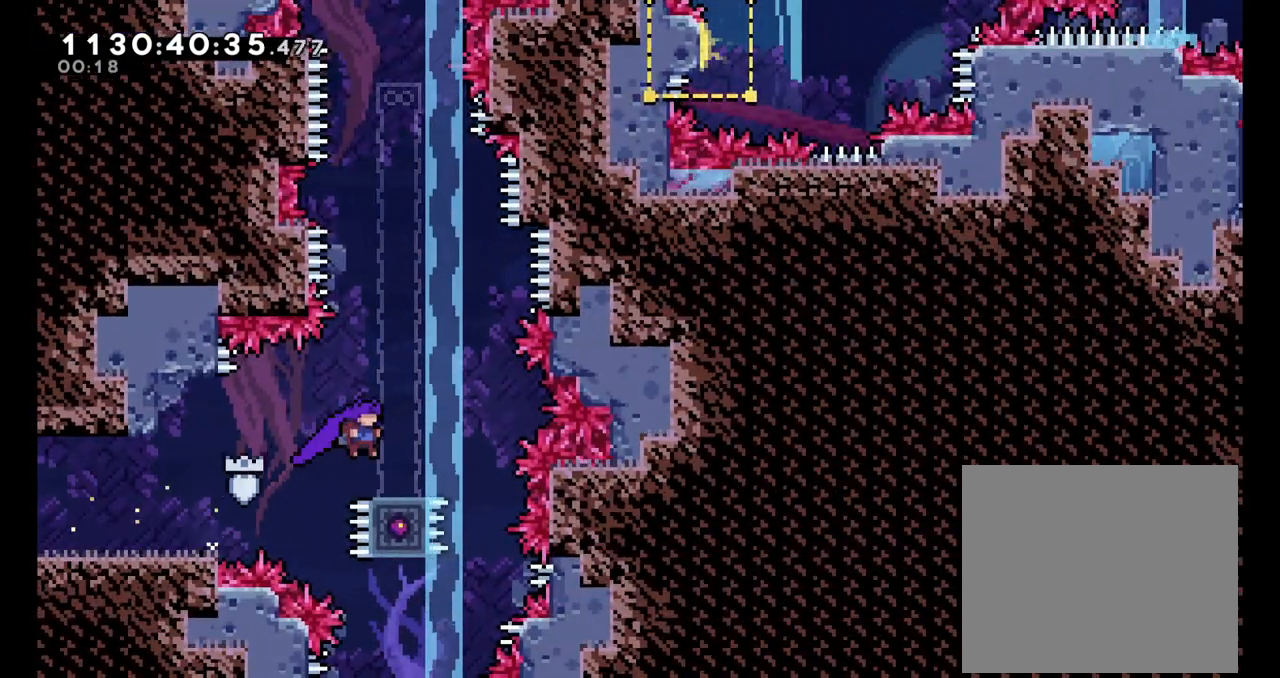
{"buttons": ["Y"], "left_stick": "down", "right_stick": "center", "events": [[33, "left_stick", "center"], [50, "B", "up"], [317, "left_stick", "down"], [383, "Y", "down"]]}
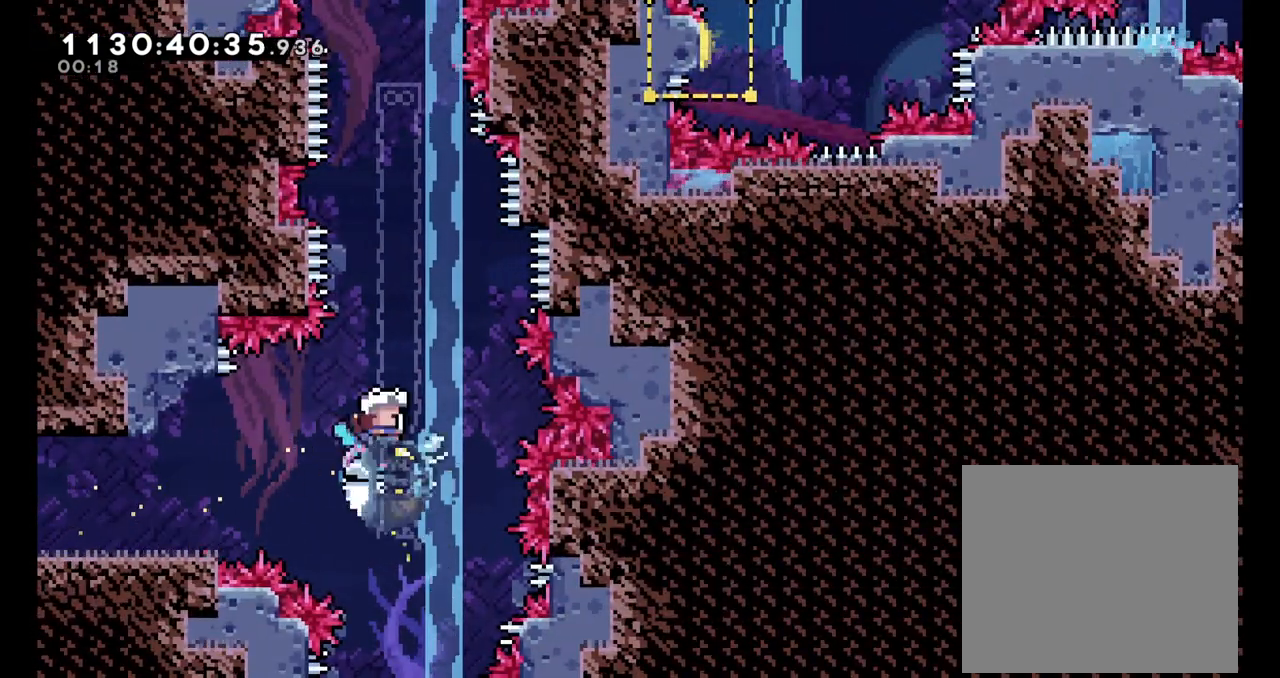
{"buttons": ["B"], "left_stick": "right", "right_stick": "center", "events": [[17, "left_stick", "center"], [50, "Y", "up"], [333, "B", "down"], [400, "left_stick", "right"]]}
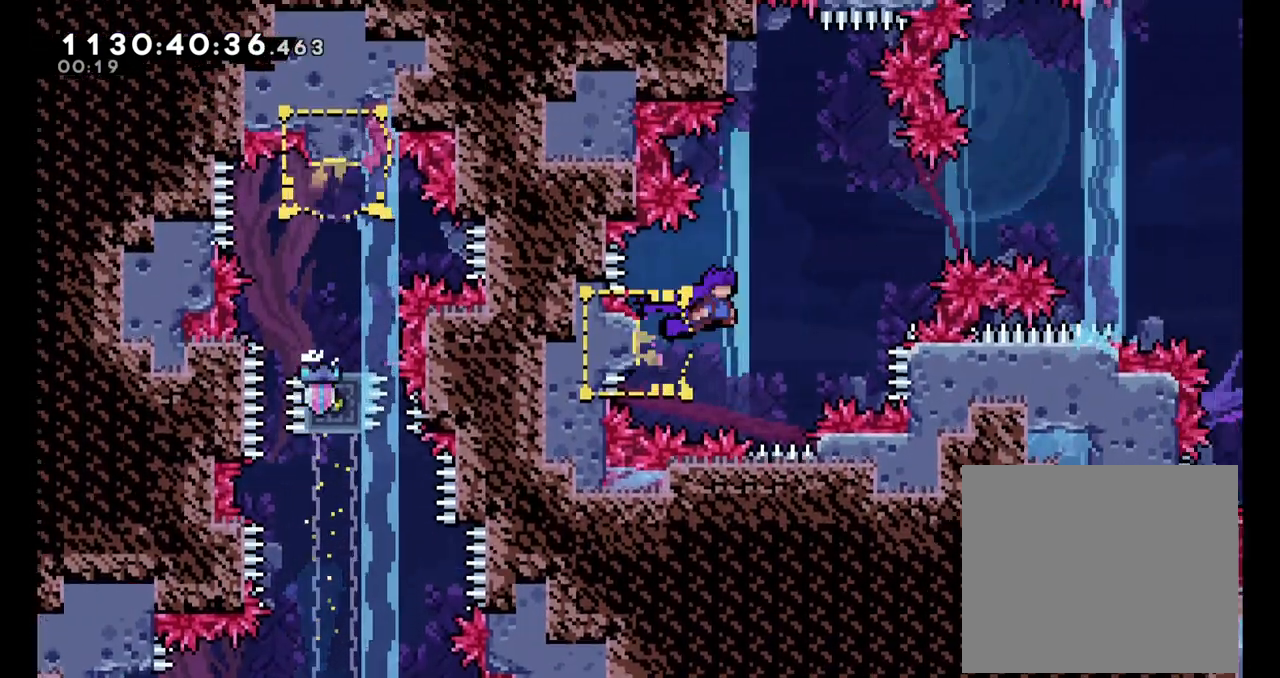
{"buttons": ["B"], "left_stick": "right", "right_stick": "center", "events": []}
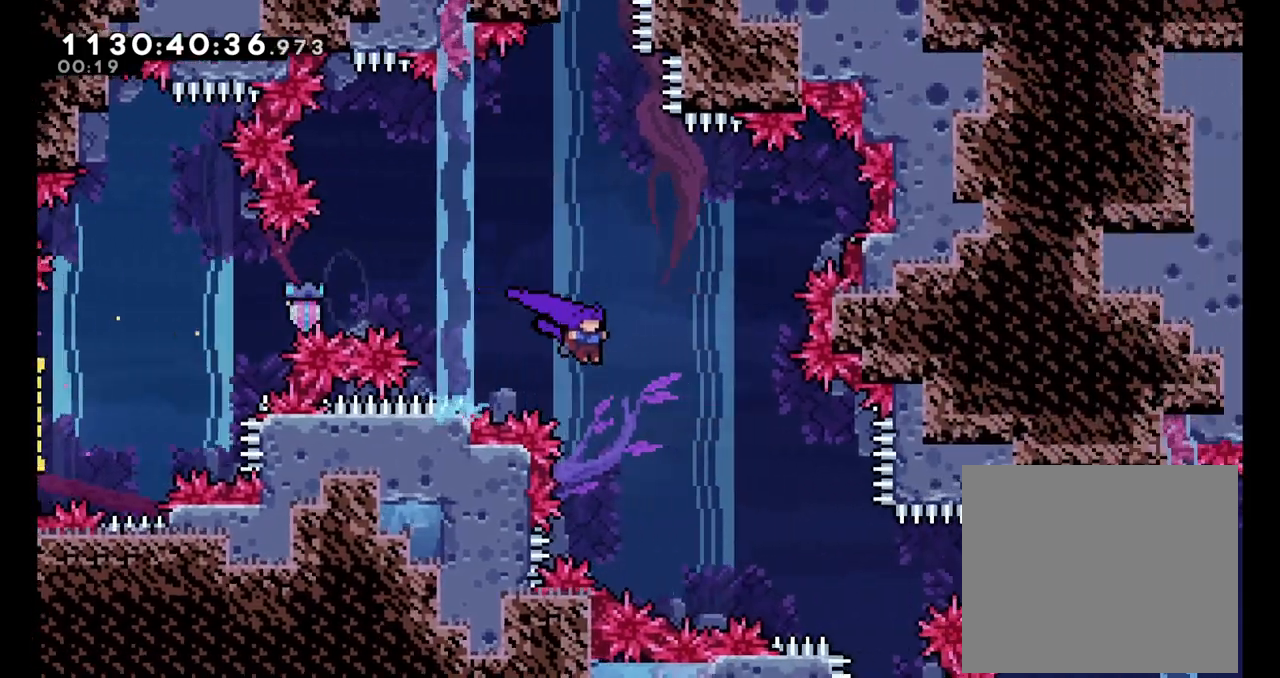
{"buttons": ["Y"], "left_stick": "right", "right_stick": "center", "events": [[117, "B", "up"], [417, "Y", "down"]]}
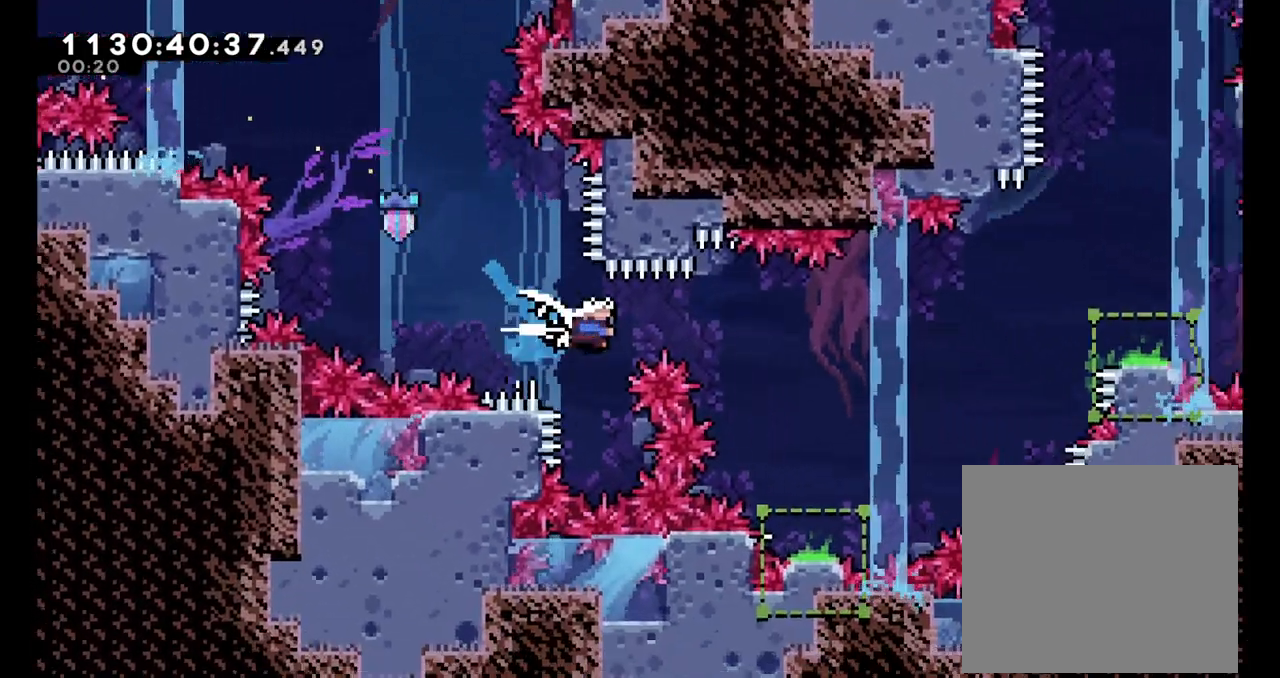
{"buttons": [], "left_stick": "center", "right_stick": "center", "events": [[83, "Y", "up"], [367, "left_stick", "center"]]}
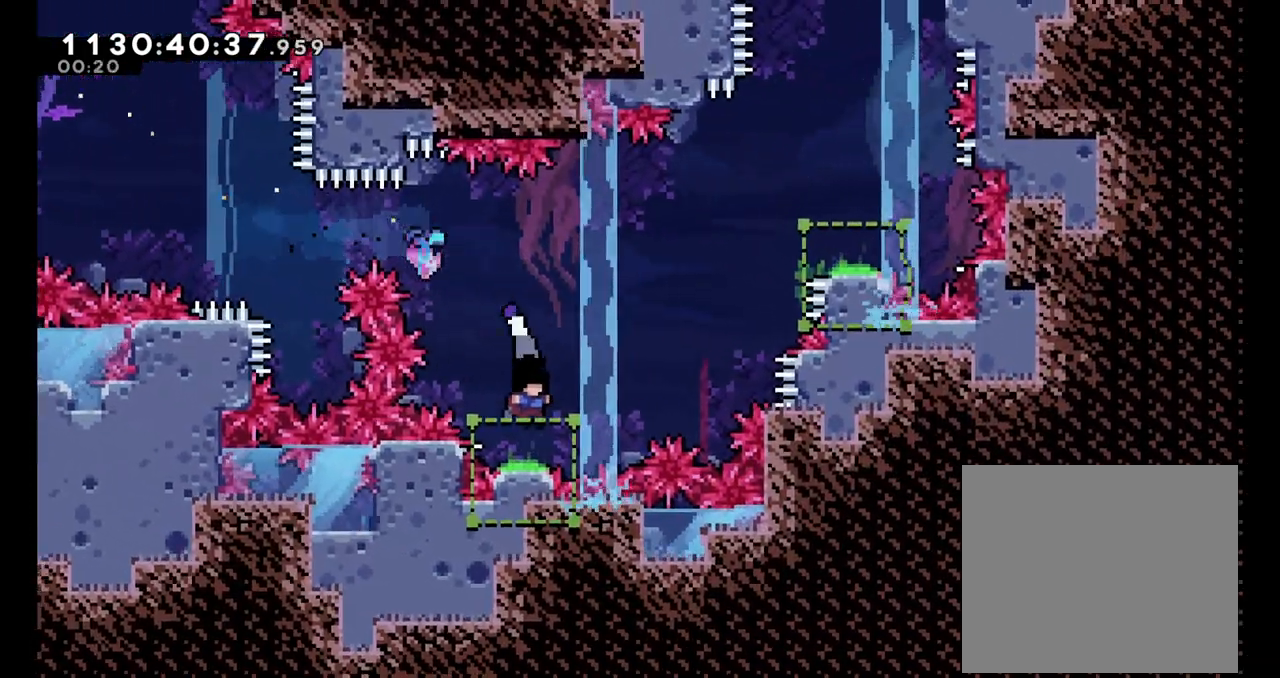
{"buttons": ["B", "L2"], "left_stick": "center", "right_stick": "center", "events": [[183, "left_stick", "right"], [400, "L2", "down"], [483, "B", "down"], [500, "left_stick", "center"]]}
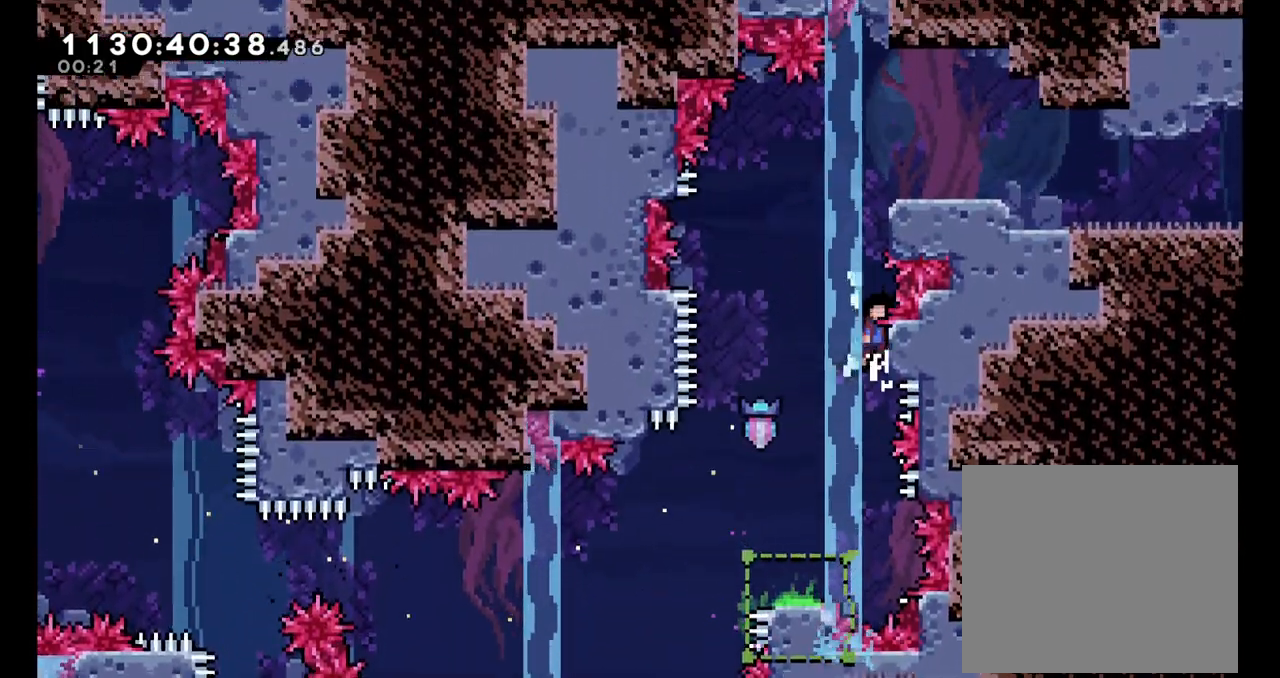
{"buttons": ["B", "L2"], "left_stick": "right", "right_stick": "center", "events": [[200, "B", "up"], [233, "left_stick", "right"], [250, "B", "down"], [333, "left_stick", "center"], [467, "left_stick", "right"]]}
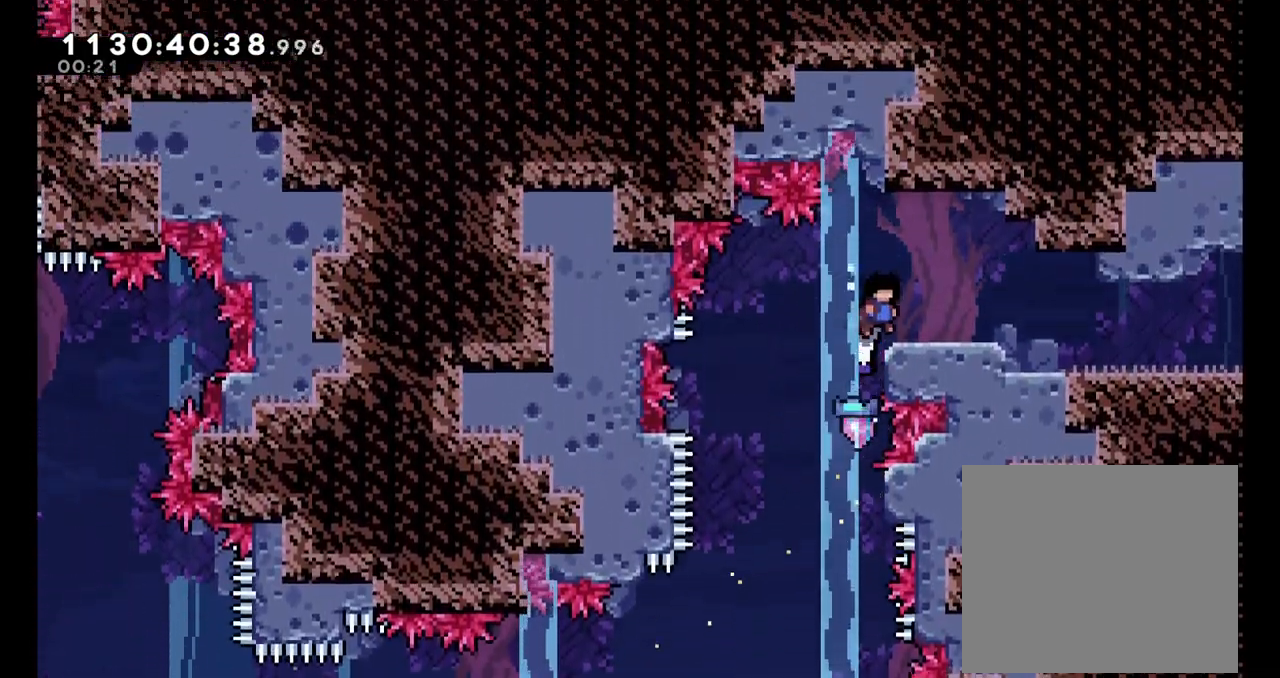
{"buttons": [], "left_stick": "right", "right_stick": "center", "events": [[67, "B", "up"], [133, "L2", "up"], [267, "A", "down"], [267, "X", "down"], [333, "A", "up"], [350, "X", "up"]]}